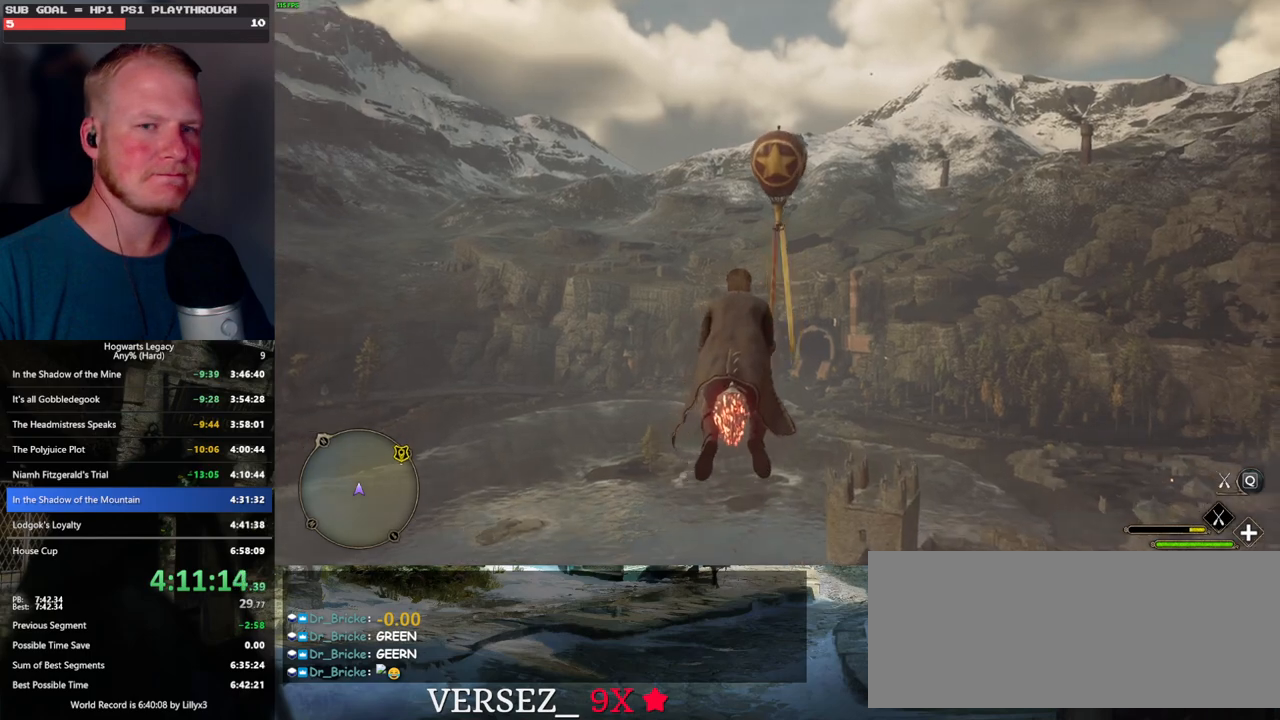
Gameplay with keyboard and mouse; each line is a JSON object with the keys and mouse buttons held at the frame after it. "events" lists presses ("down") and releases ("up") of ".", "/", "0", "1", "2", "3", "4", "5", "6", "7", "8", "9", "a", "alt_l", "alt_r", "b", "backslash", "backspace", "c", "caps_lock", "comma", "ctrl_l", "ctrl_r", "d", "e", "equals", "escape", "f", "f1", "f10", "f11", "f12", "f2", "f3", "f4", "f5", "f6", "f7", "f8", "f9", "g", "h", "i", "j", "k", "l", "lbracket", "m", "minus", "n", "o", "p", "q", "quote", "r", "rbracket", "return", "s", "semicolon", "shift_l", "shift_r", "space", "super_l", "super_r", "t", "tab", "tilde", "u", "v", "w", "x", "y", "z", "mouse_left", "mouse_wheel", "mouse_right", "mouse_mb4" and "mouse_mb5" between this image and that frame as [ms after this image, input, new state], when the widget could be followed in between. "mouse_left", "mouse_wheel", "mouse_right", "mouse_mb4", "mouse_mb5" = the "left", "wheel", "right", "mb4", "mb5" buttons of the "mouse" list. No other keys are recorded. "wheel" means that the mouse wheel is clicked or scrolled. Mouse movement is not recorded.
{"keys": ["w"], "mouse": ["left"], "events": [[67, "space", "up"], [383, "mouse_left", "down"]]}
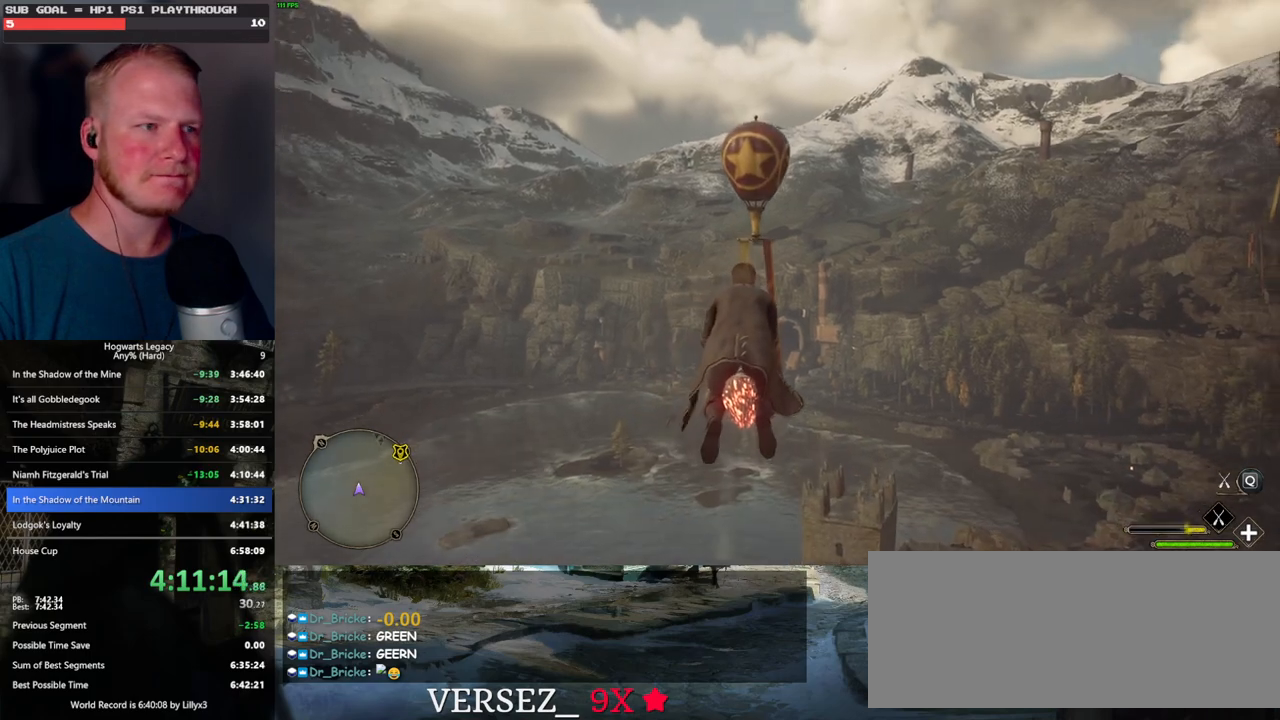
{"keys": ["w"], "mouse": [], "events": [[367, "space", "down"], [383, "mouse_left", "up"], [467, "space", "up"]]}
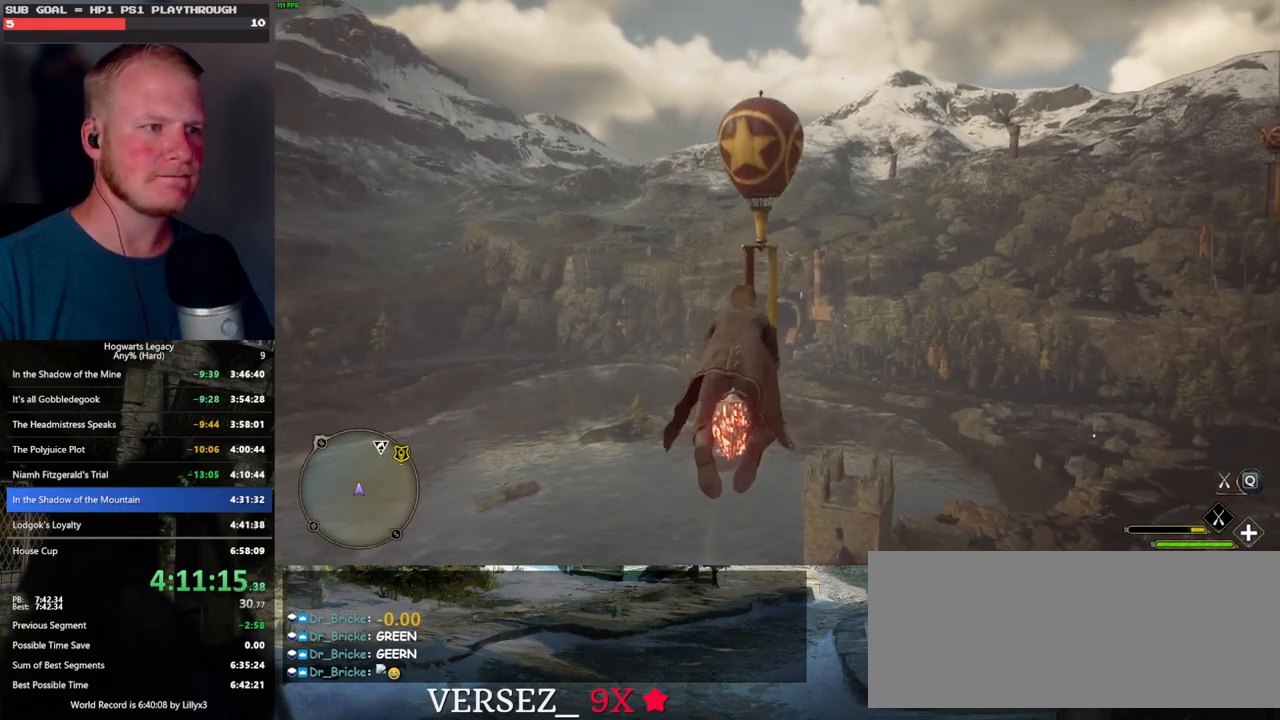
{"keys": ["space", "w"], "mouse": [], "events": [[67, "space", "down"], [167, "space", "up"], [417, "space", "down"]]}
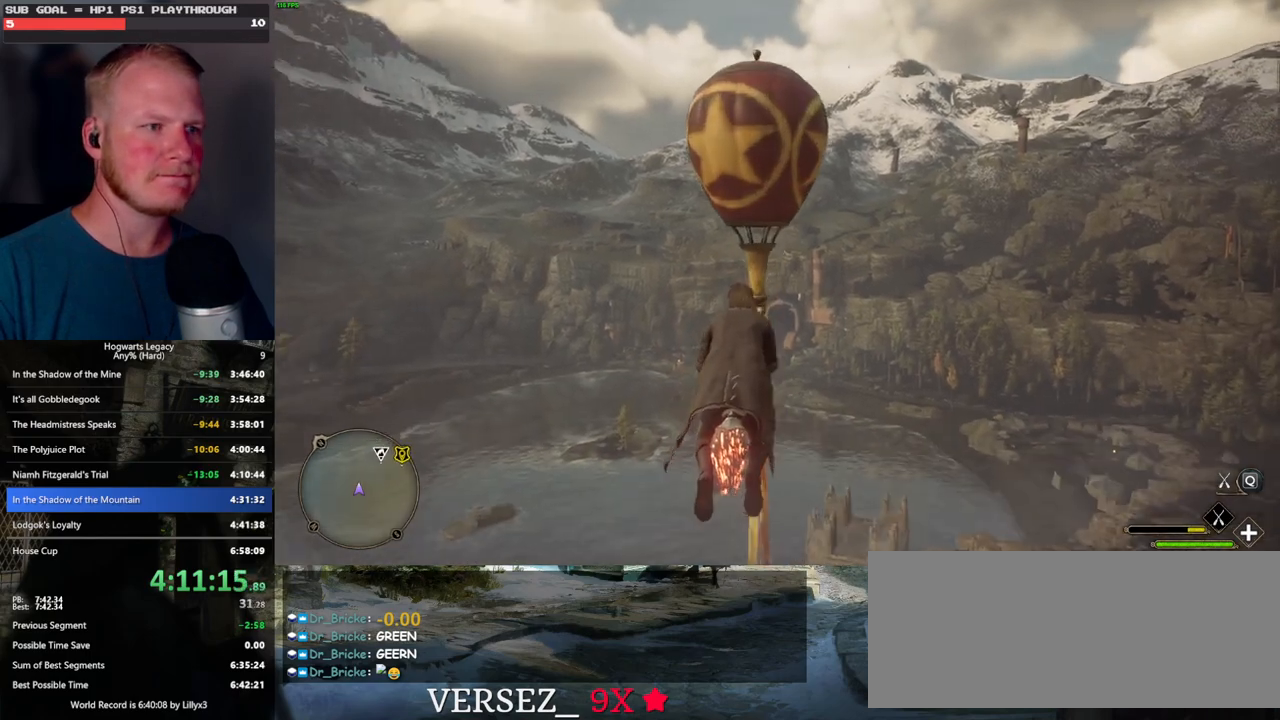
{"keys": ["d", "w"], "mouse": [], "events": [[33, "space", "up"], [117, "d", "down"], [233, "d", "up"], [317, "d", "down"]]}
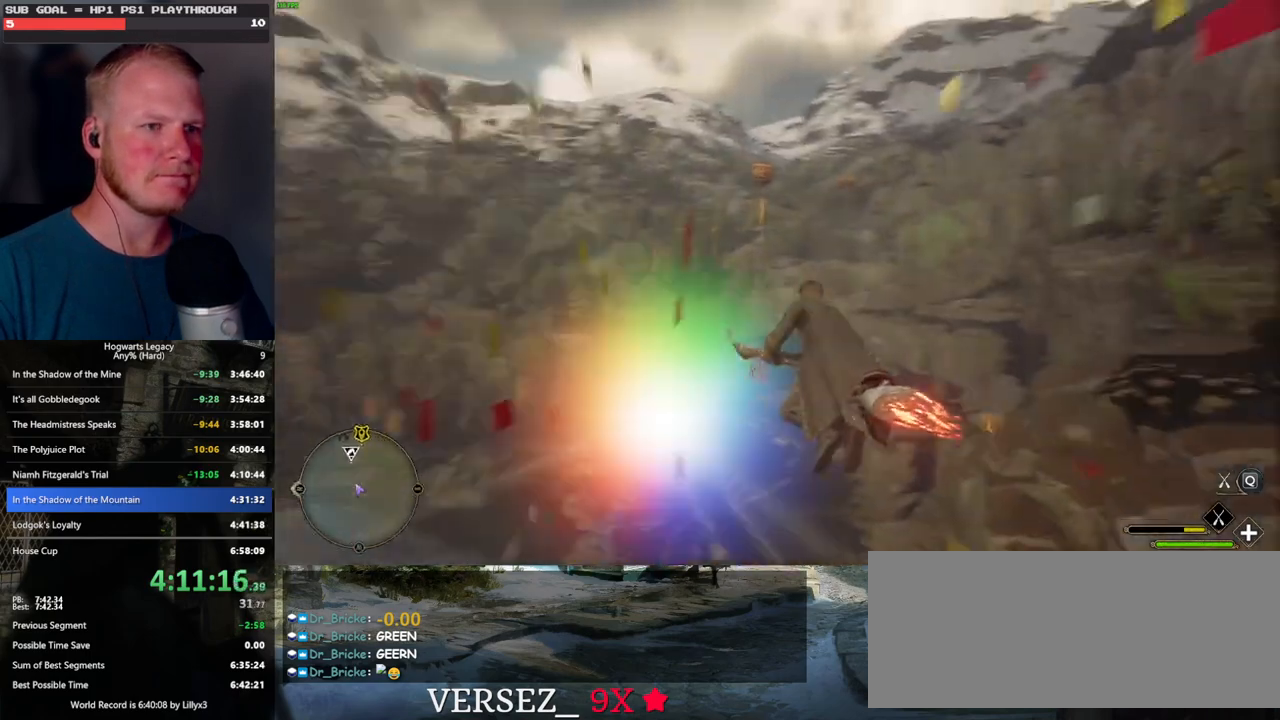
{"keys": ["a", "w"], "mouse": ["left"], "events": [[133, "d", "up"], [183, "mouse_left", "down"], [467, "a", "down"]]}
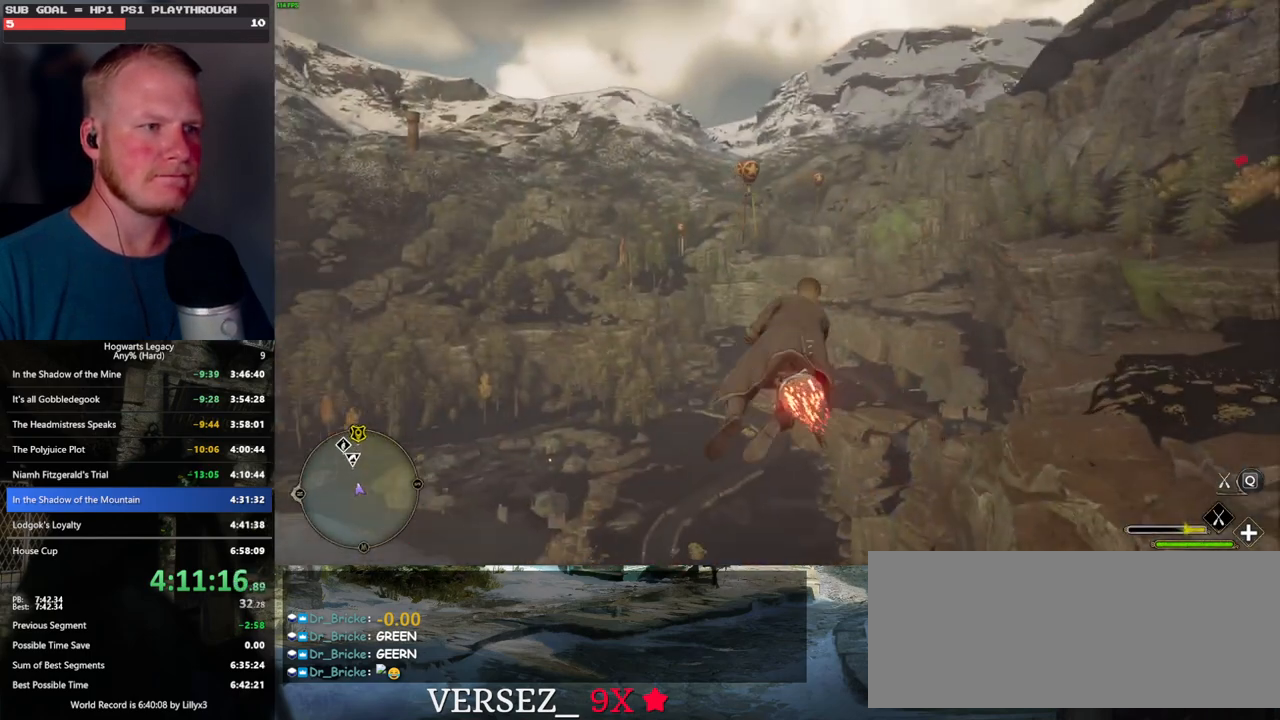
{"keys": ["w"], "mouse": ["left"], "events": [[83, "a", "up"]]}
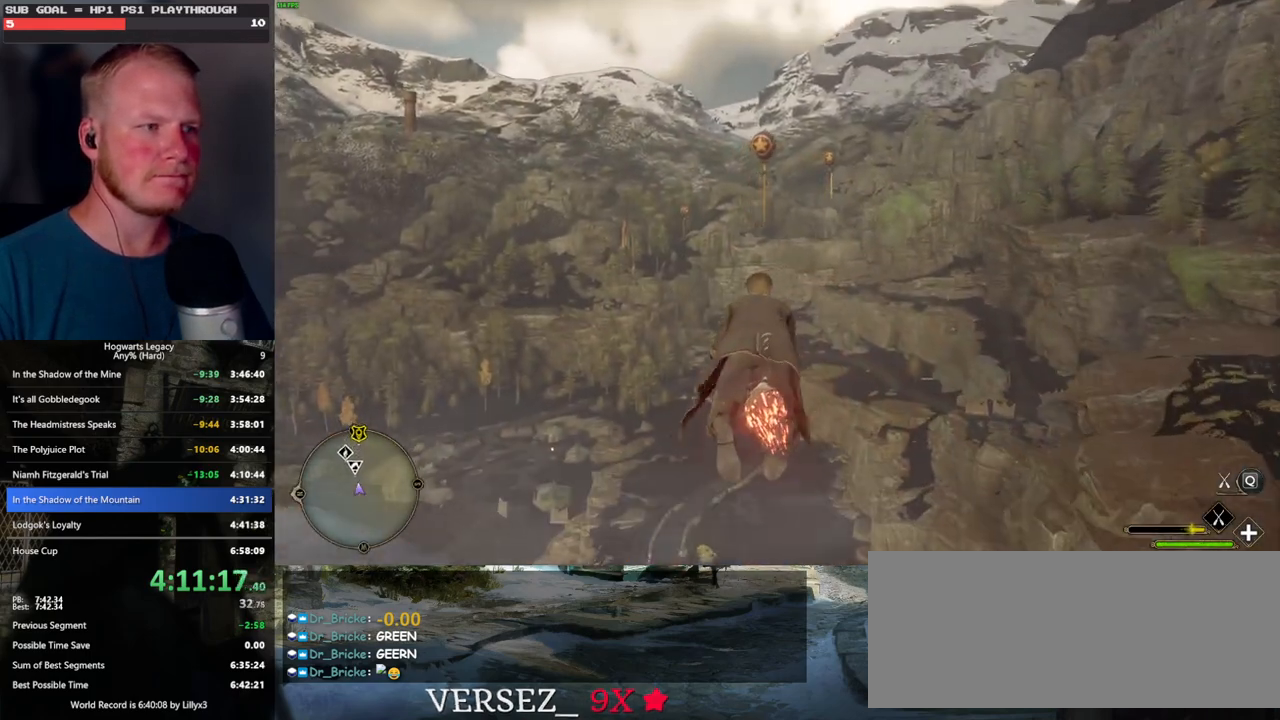
{"keys": ["w"], "mouse": ["left"], "events": [[33, "space", "down"], [117, "space", "up"]]}
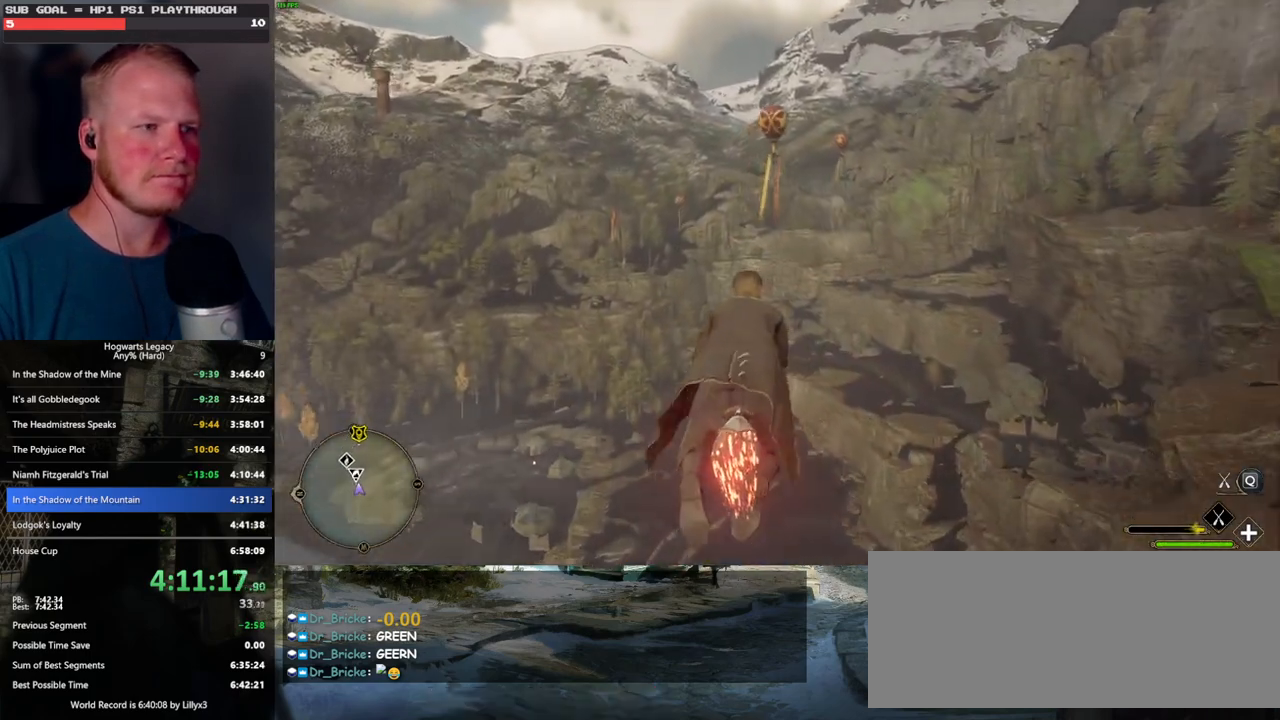
{"keys": ["space", "w"], "mouse": ["left"], "events": [[50, "space", "down"], [133, "space", "up"], [450, "space", "down"]]}
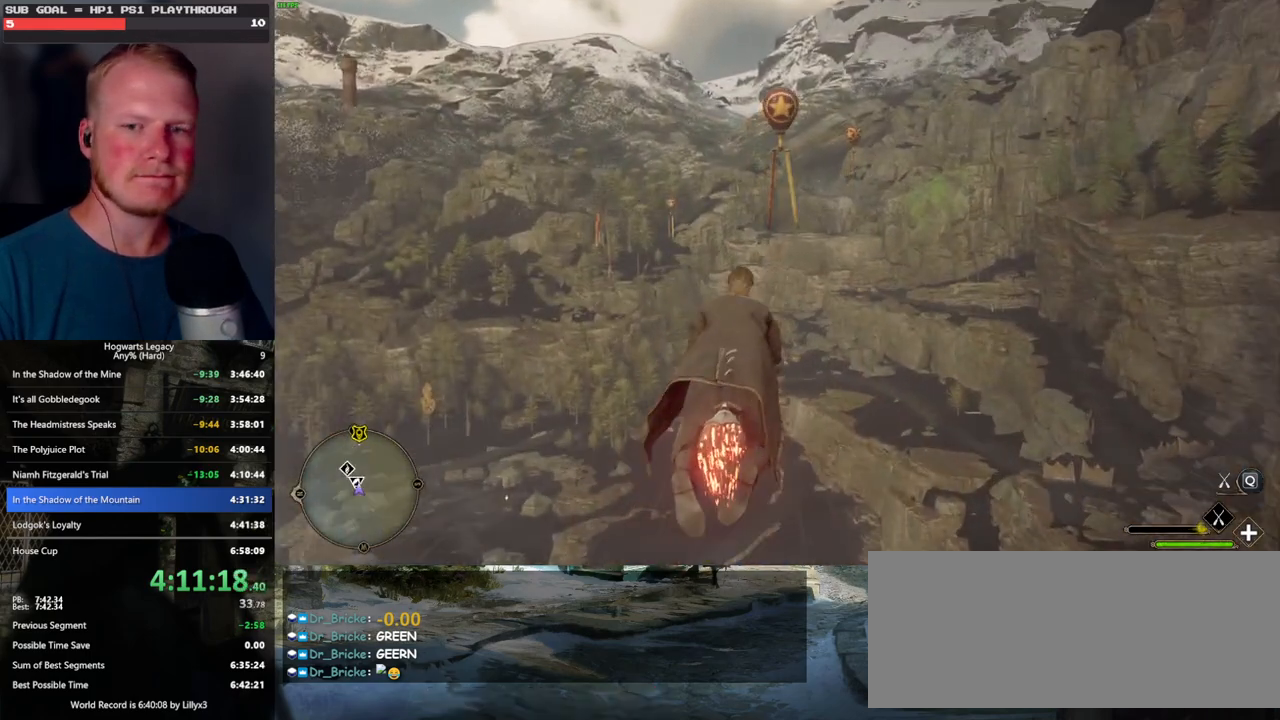
{"keys": ["w"], "mouse": ["left"], "events": [[50, "space", "up"], [333, "space", "down"], [400, "space", "up"]]}
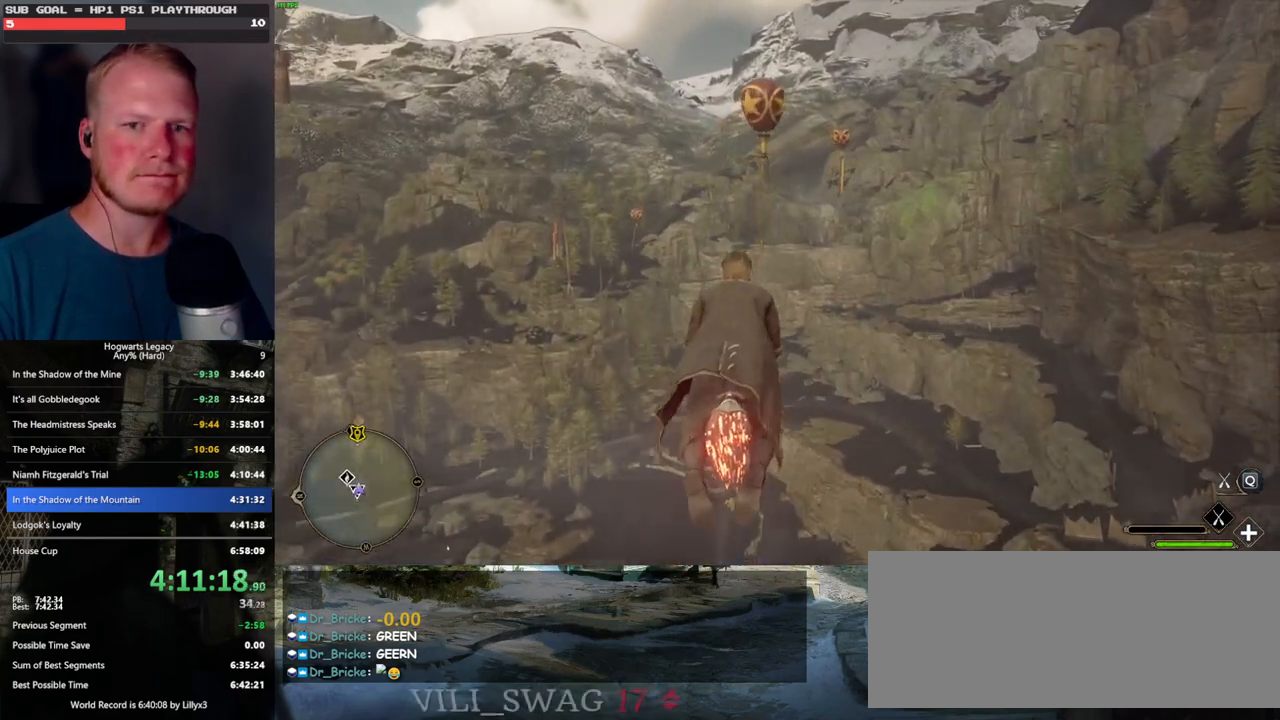
{"keys": ["w"], "mouse": ["left"], "events": [[33, "space", "down"], [167, "space", "up"], [317, "space", "down"], [400, "space", "up"]]}
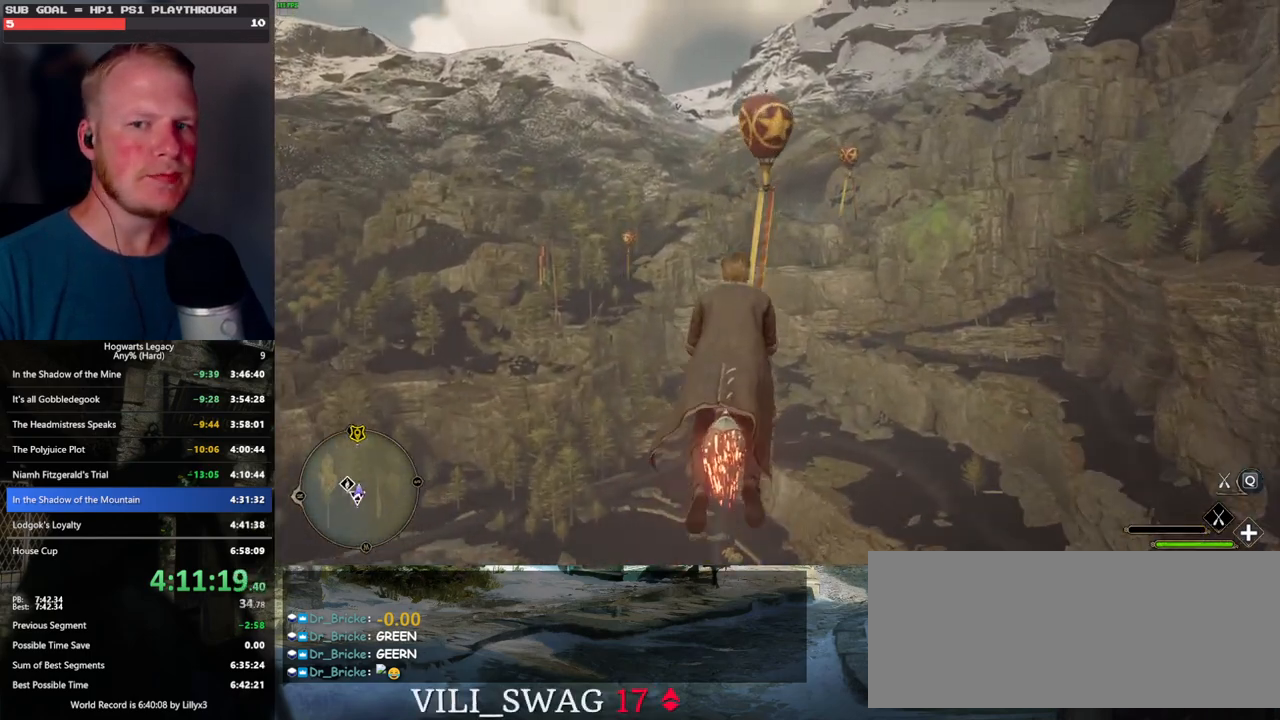
{"keys": ["space", "w"], "mouse": ["left"], "events": [[417, "space", "down"]]}
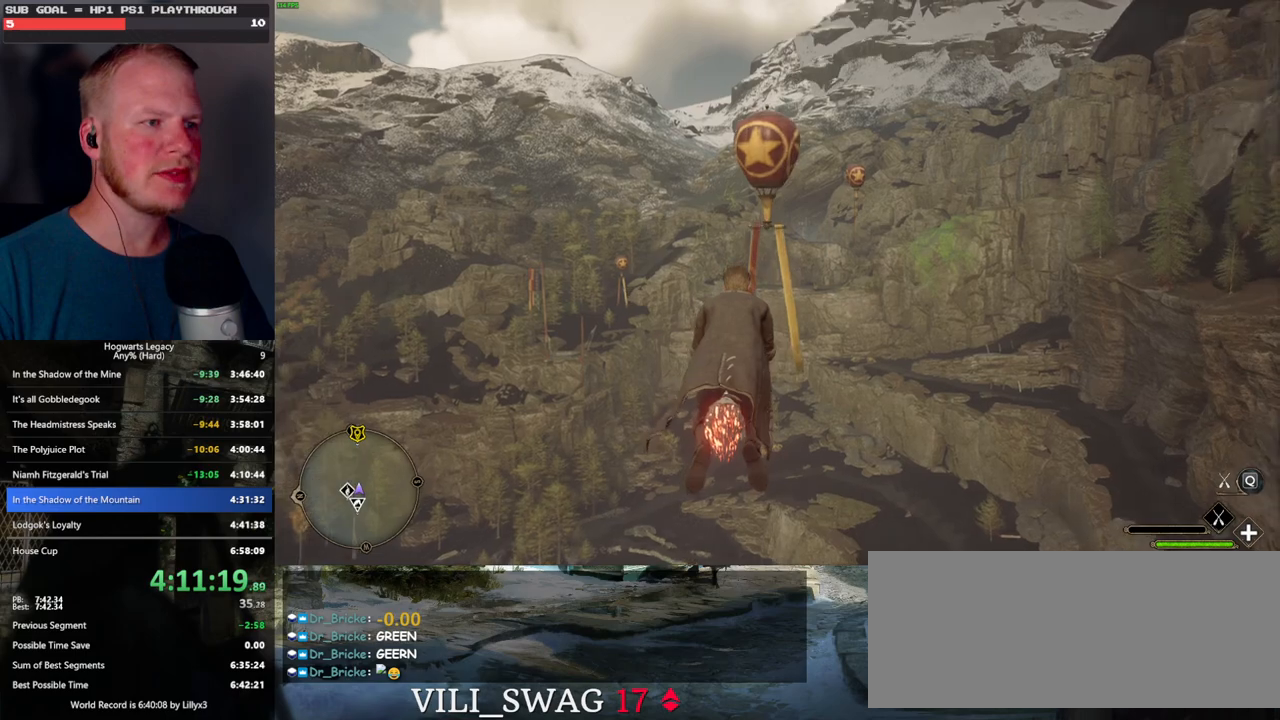
{"keys": ["w"], "mouse": ["left"], "events": [[17, "space", "up"], [400, "space", "down"], [500, "space", "up"]]}
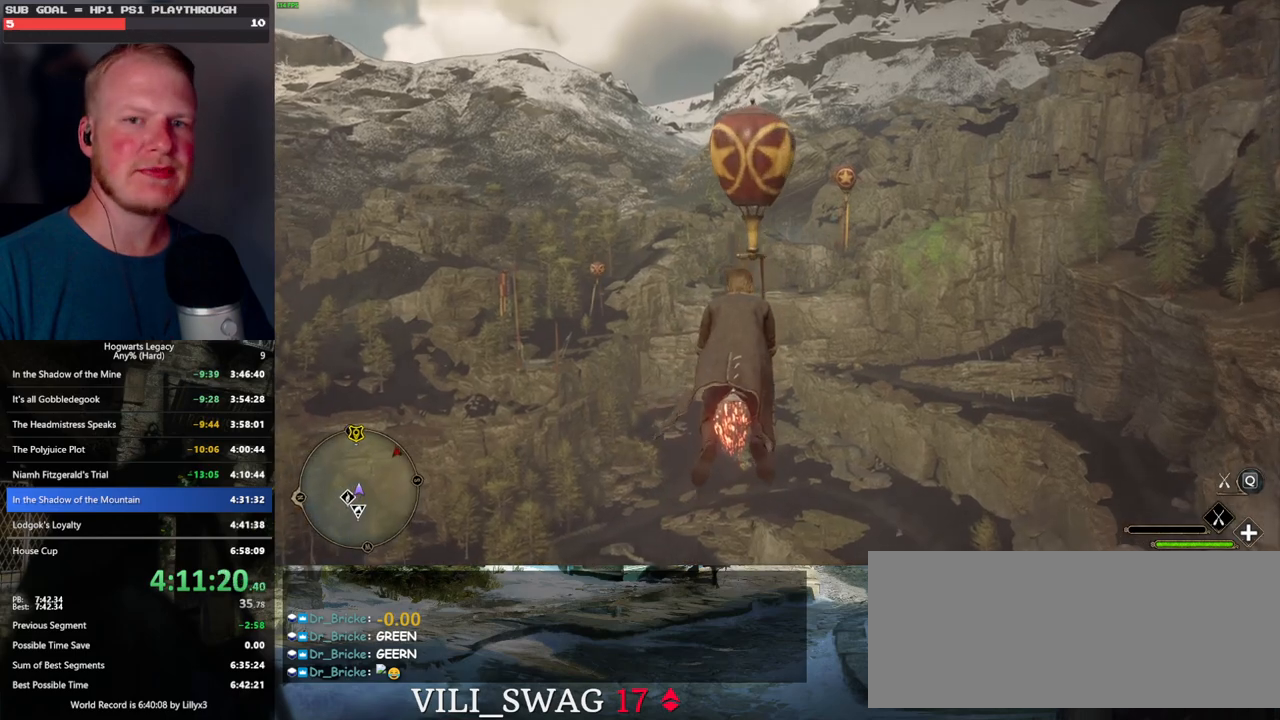
{"keys": ["w"], "mouse": ["left"], "events": [[183, "space", "down"], [267, "space", "up"]]}
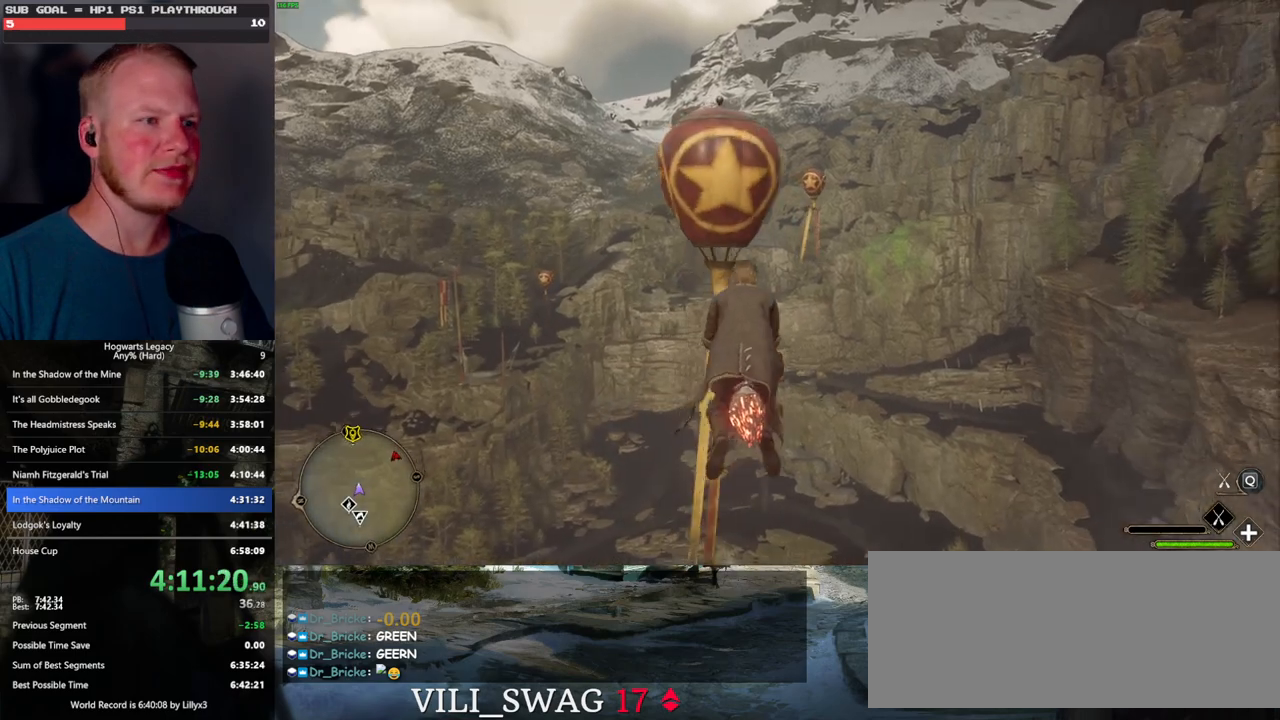
{"keys": ["d", "w"], "mouse": ["left"], "events": [[217, "d", "down"], [317, "d", "up"], [467, "d", "down"]]}
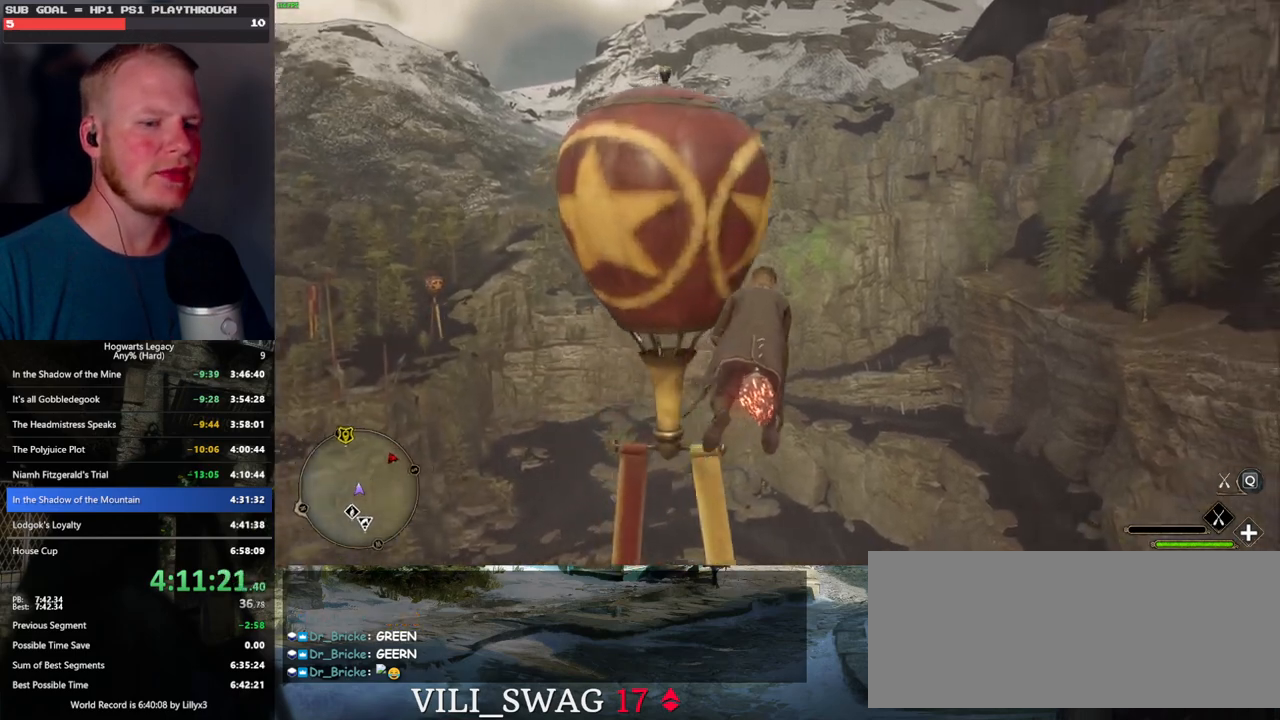
{"keys": ["w"], "mouse": ["left"], "events": [[17, "mouse_left", "up"], [50, "d", "up"], [467, "mouse_left", "down"]]}
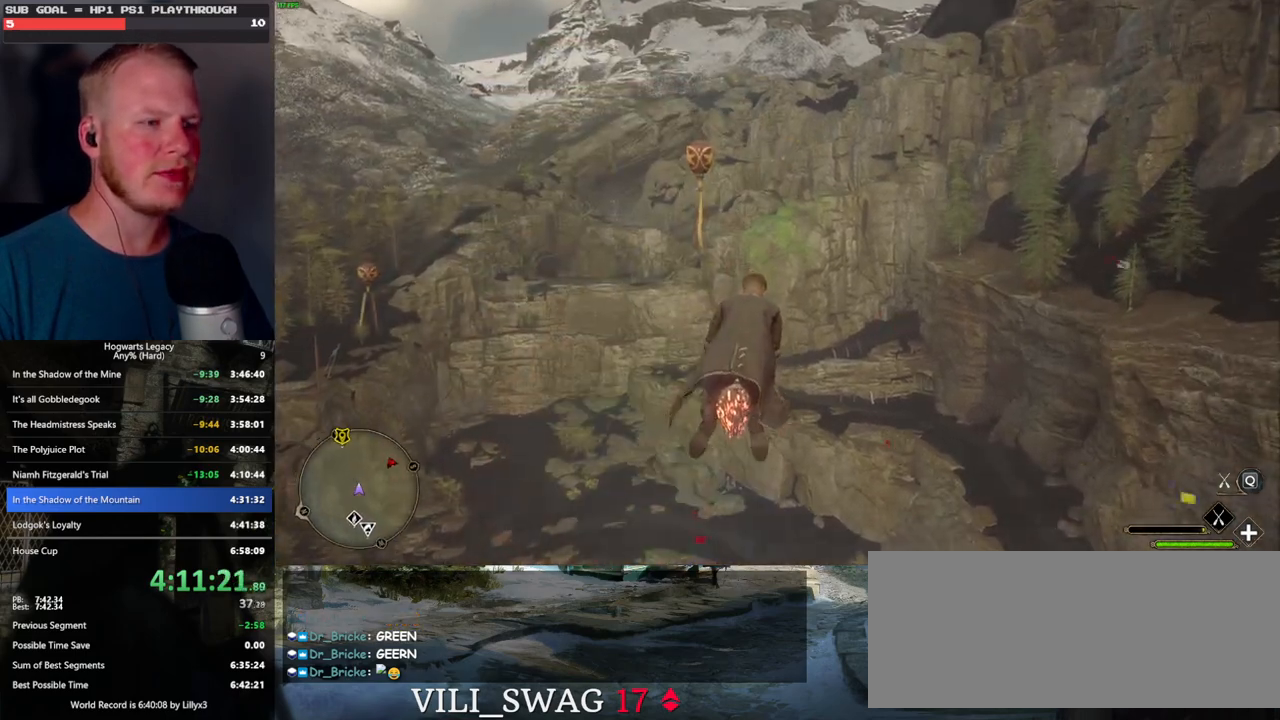
{"keys": ["w"], "mouse": [], "events": [[450, "mouse_left", "up"]]}
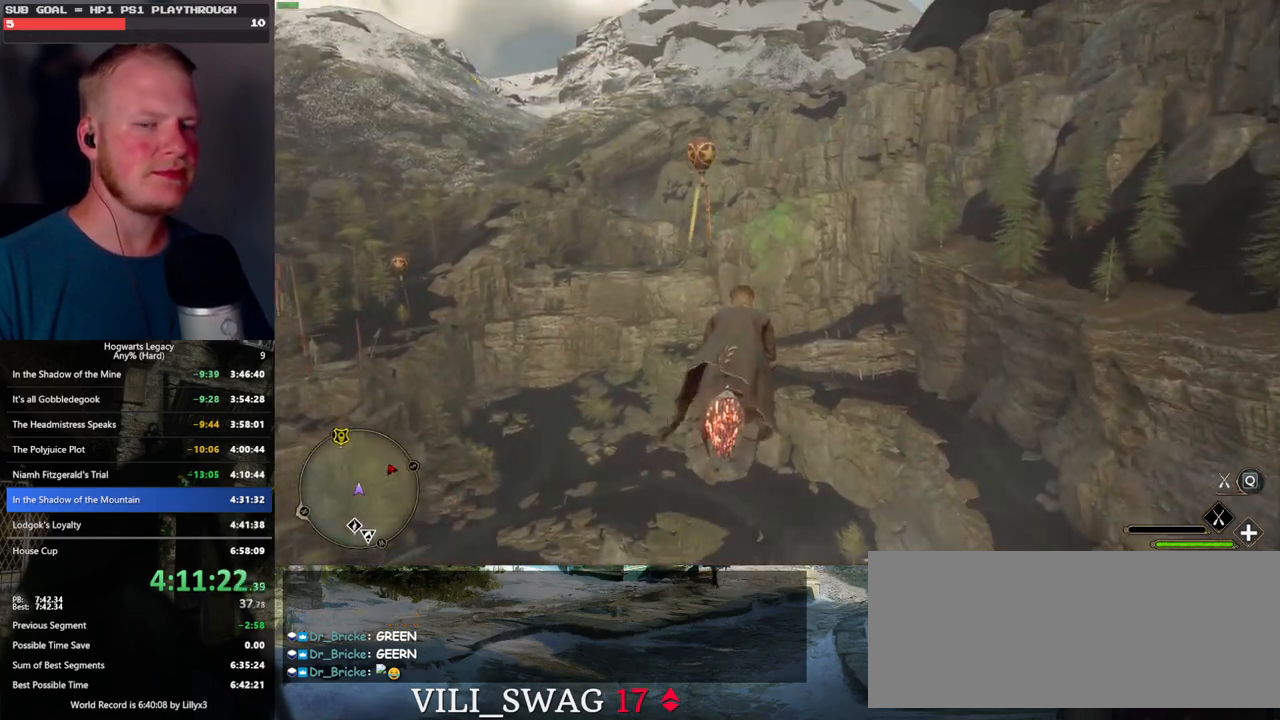
{"keys": ["w"], "mouse": ["left"], "events": [[83, "mouse_left", "down"]]}
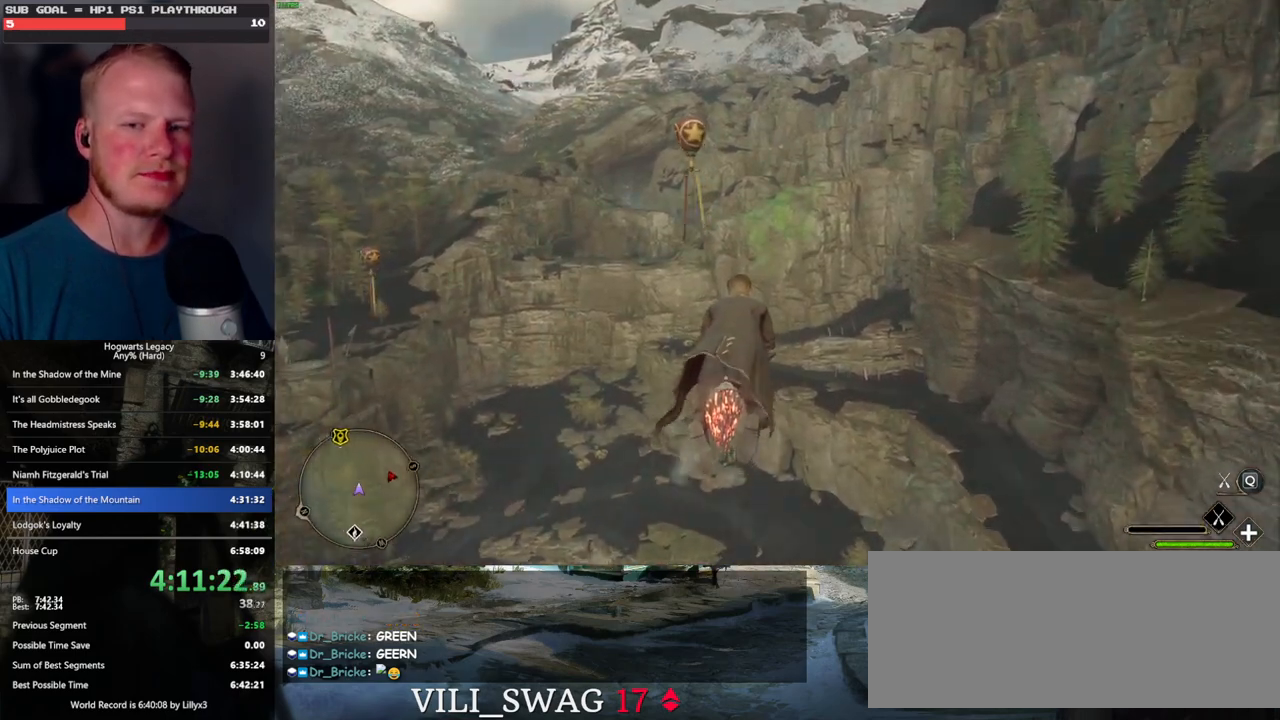
{"keys": ["w"], "mouse": [], "events": [[50, "mouse_left", "up"], [150, "mouse_left", "down"], [500, "mouse_left", "up"]]}
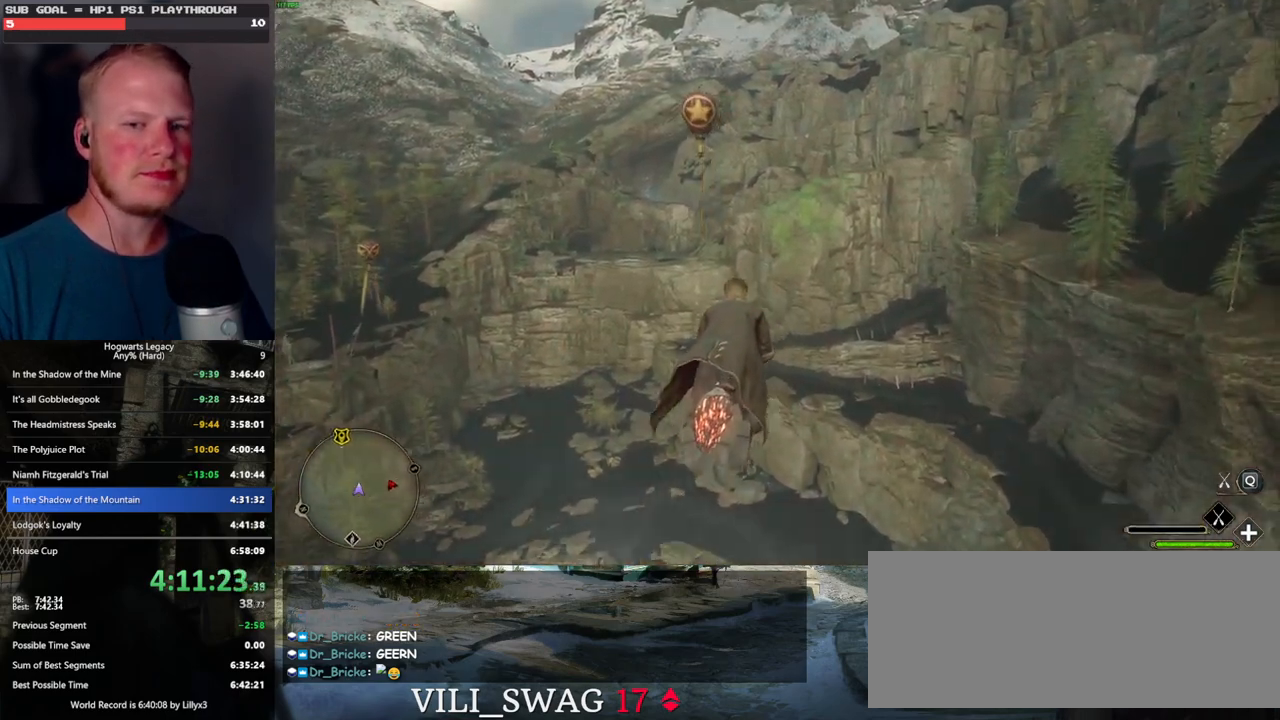
{"keys": ["w"], "mouse": [], "events": [[150, "mouse_left", "down"], [400, "space", "down"], [417, "mouse_left", "up"], [500, "space", "up"]]}
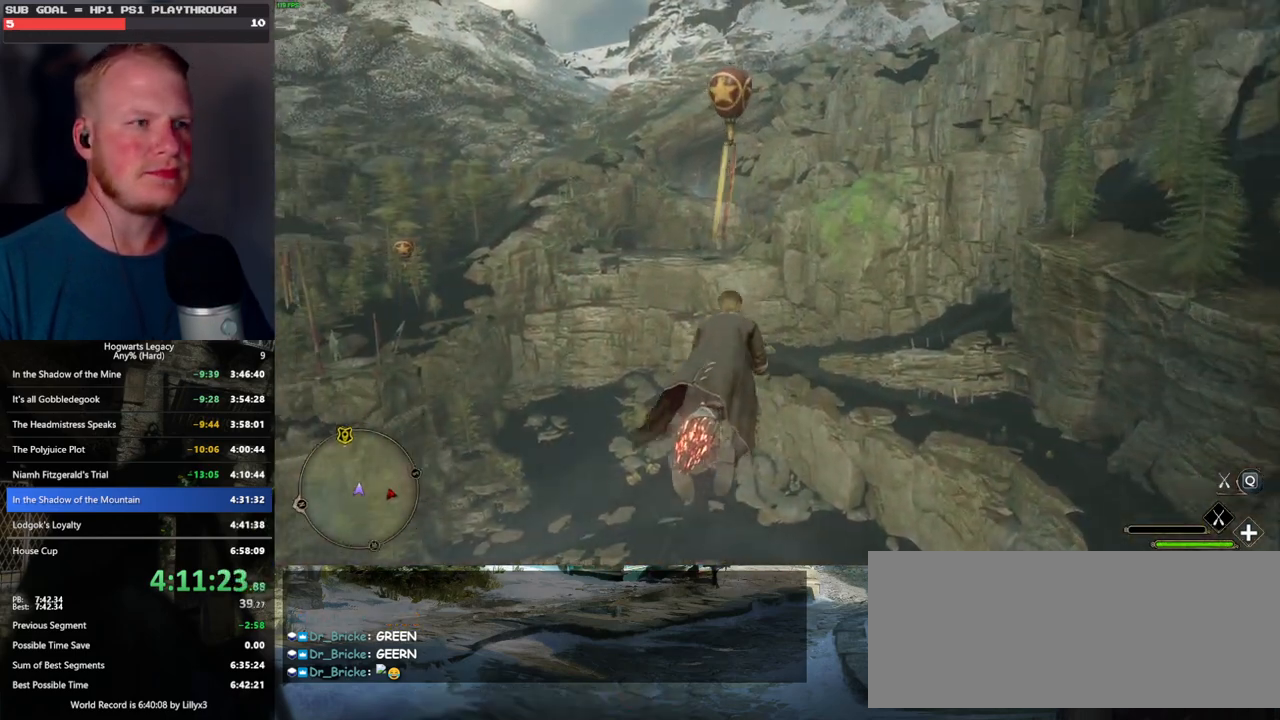
{"keys": ["w"], "mouse": ["left"], "events": [[83, "mouse_left", "down"], [133, "space", "down"], [250, "space", "up"]]}
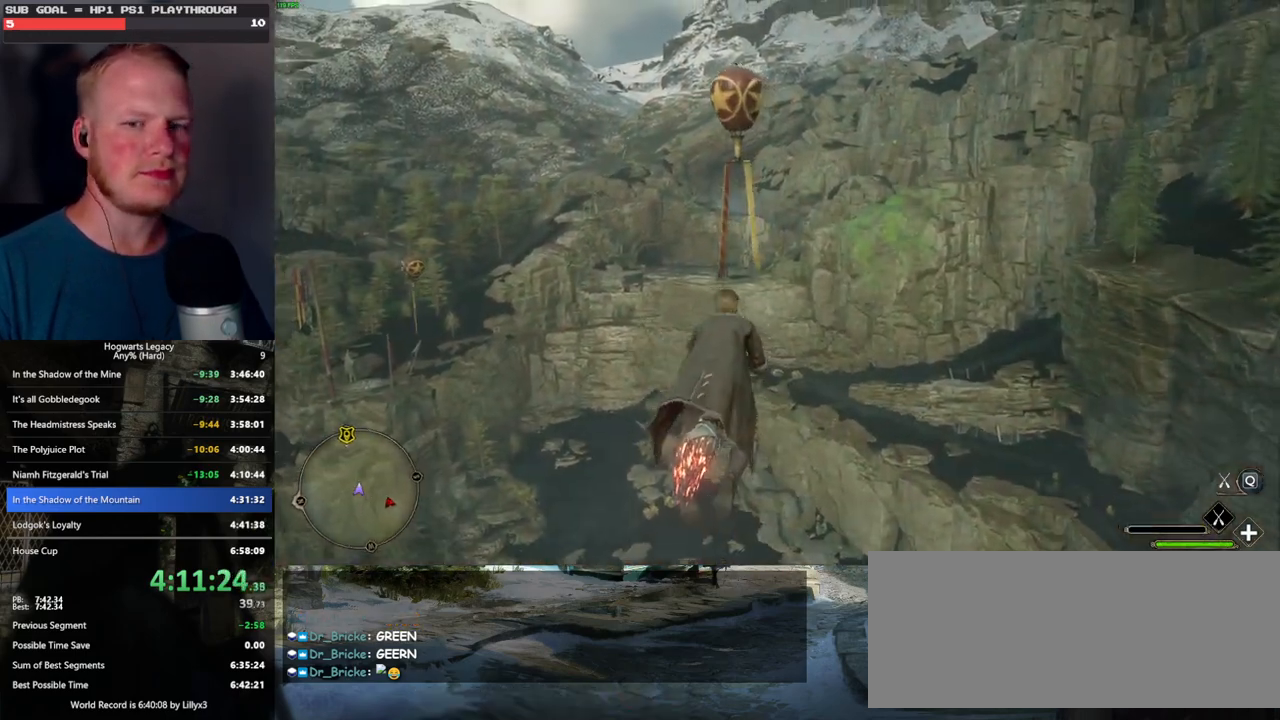
{"keys": ["w"], "mouse": ["left"], "events": [[83, "mouse_left", "up"], [100, "space", "down"], [183, "space", "up"], [250, "mouse_left", "down"], [300, "space", "down"], [433, "space", "up"]]}
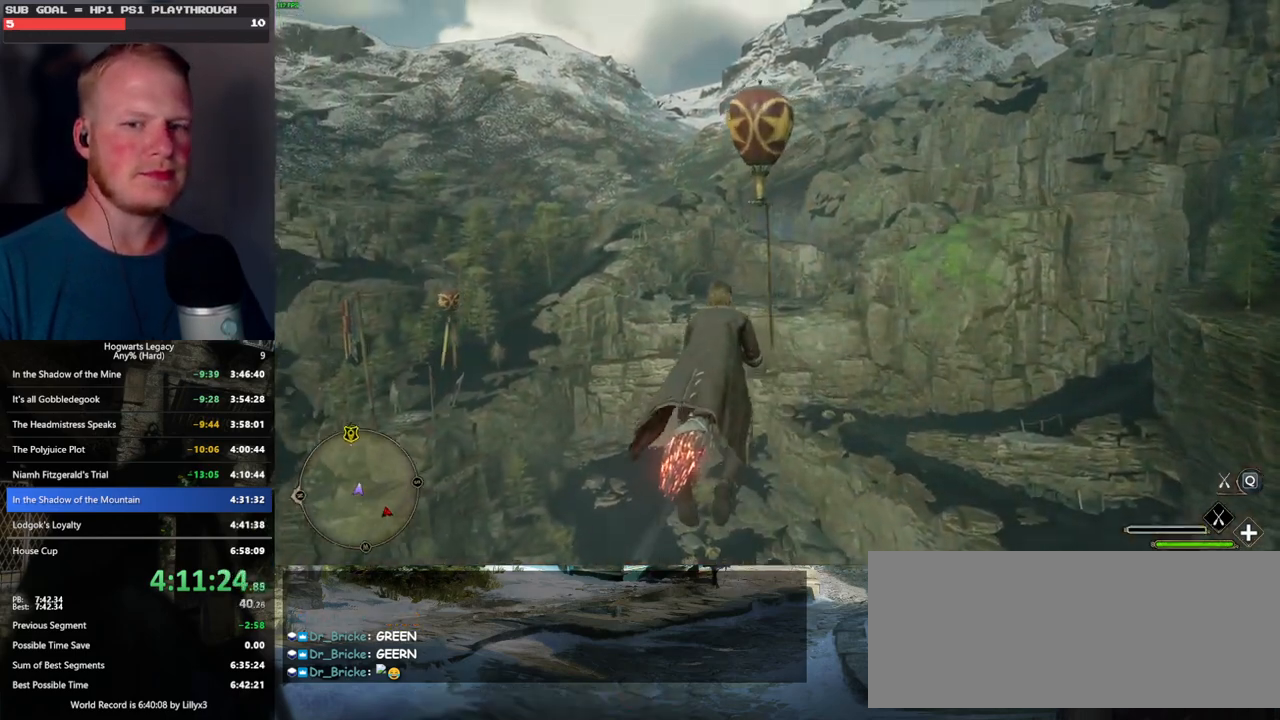
{"keys": ["w"], "mouse": [], "events": [[83, "mouse_left", "up"], [100, "space", "down"], [183, "space", "up"], [283, "a", "down"], [367, "a", "up"]]}
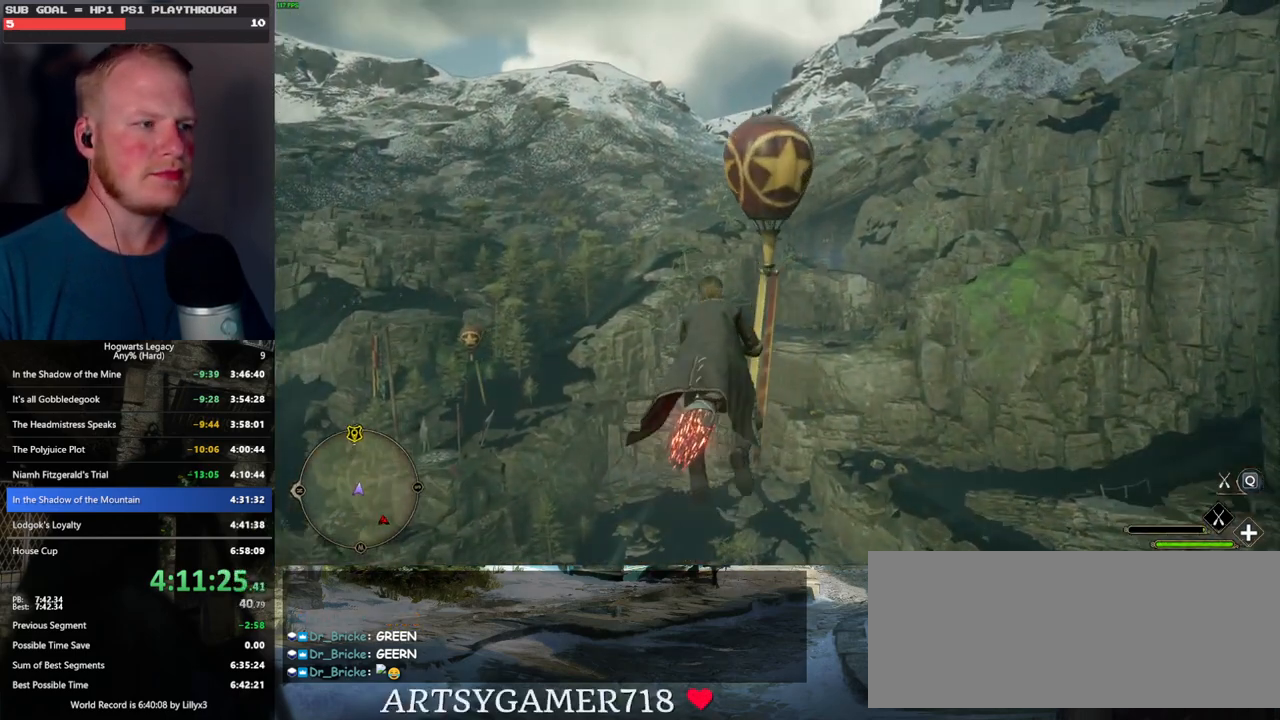
{"keys": ["w"], "mouse": [], "events": [[150, "mouse_left", "down"], [467, "a", "down"], [483, "mouse_left", "up"], [500, "a", "up"]]}
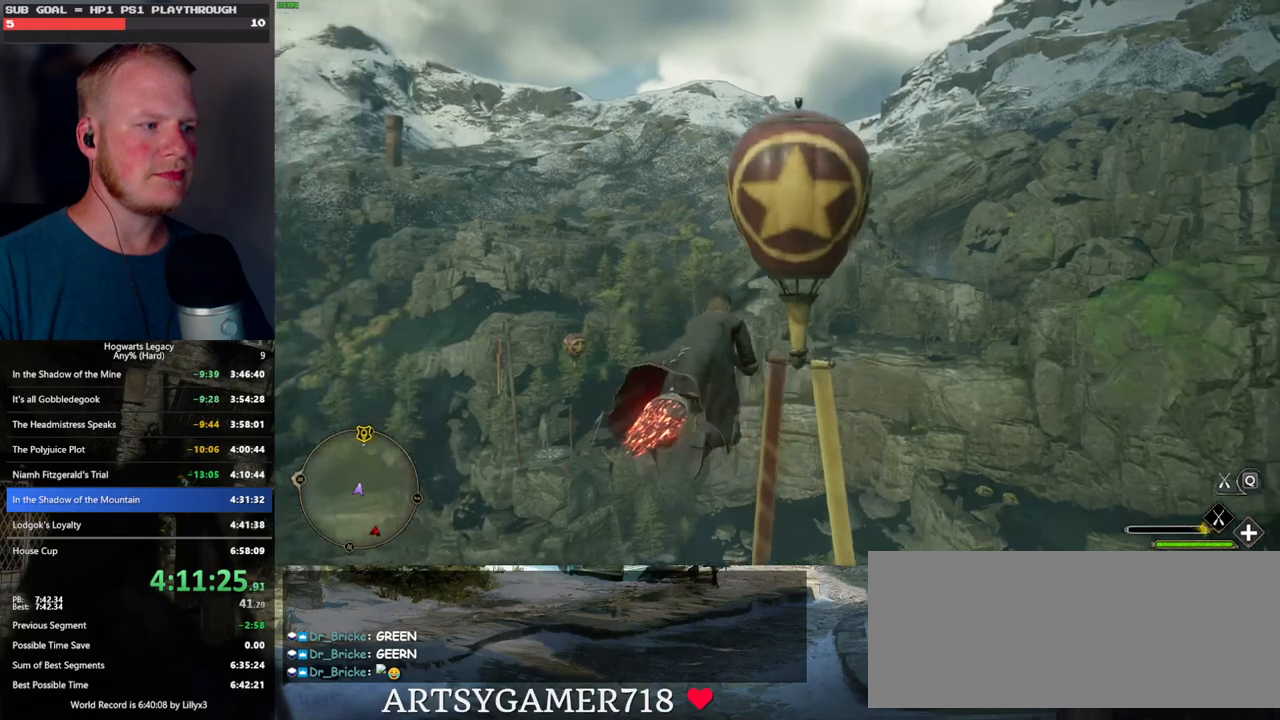
{"keys": ["w"], "mouse": ["left"], "events": [[167, "a", "down"], [450, "a", "up"], [467, "mouse_left", "down"]]}
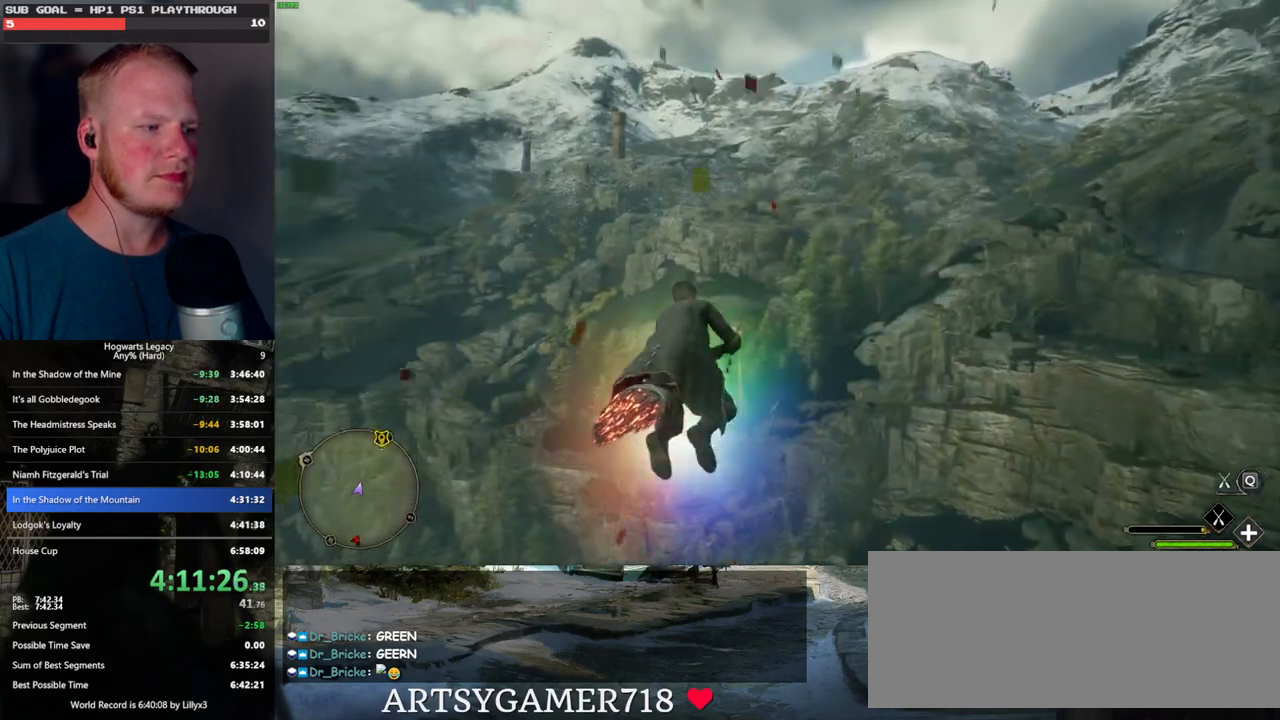
{"keys": ["w"], "mouse": ["left"], "events": []}
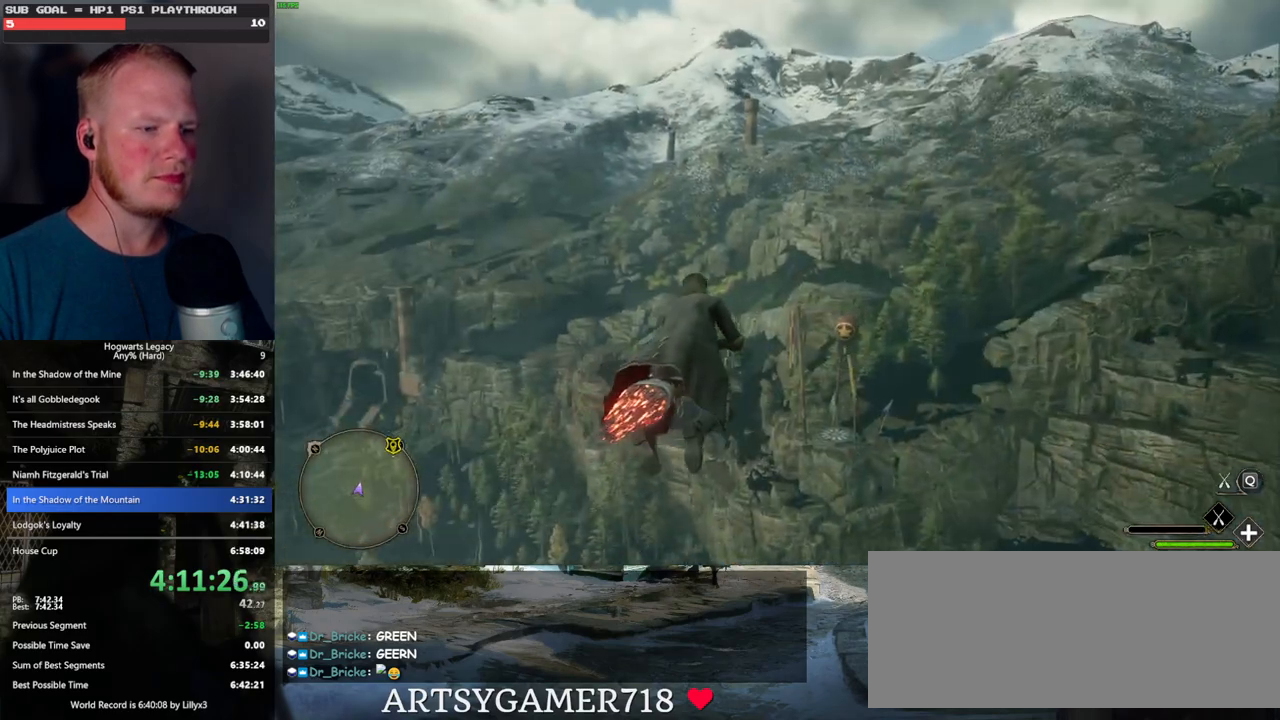
{"keys": ["w"], "mouse": ["left"], "events": []}
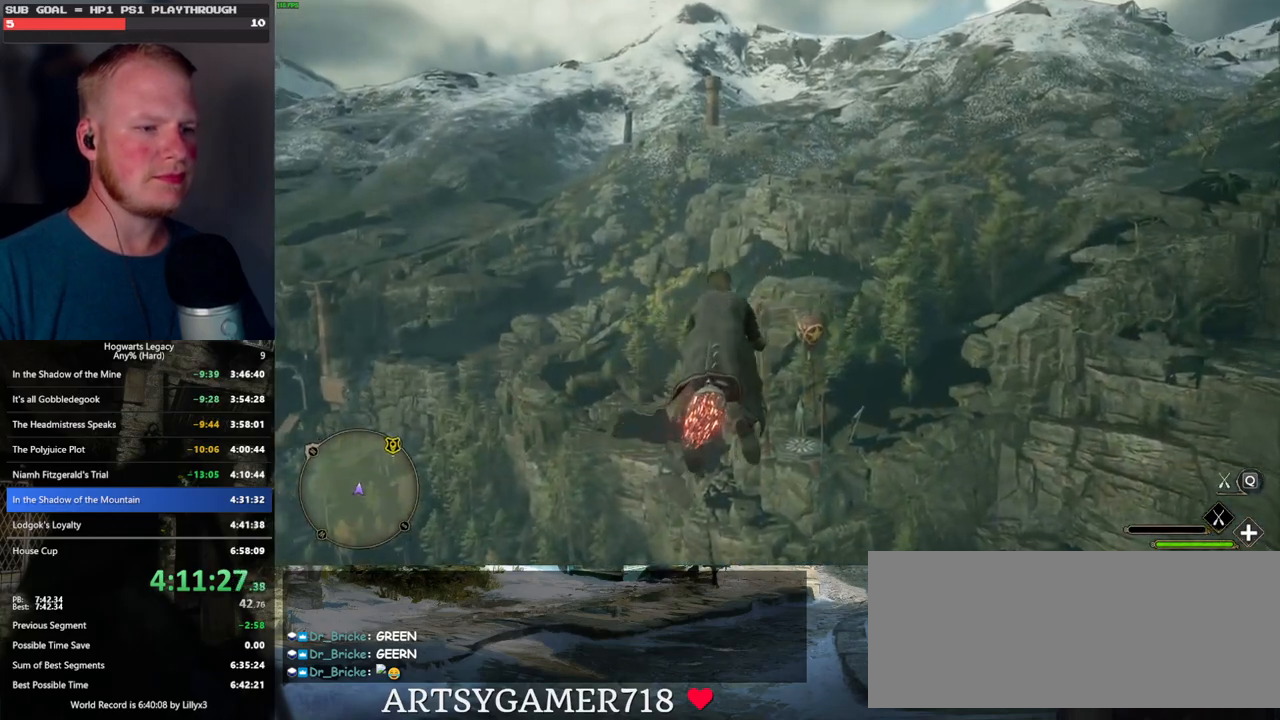
{"keys": ["w"], "mouse": ["left"], "events": [[167, "ctrl_l", "down"], [217, "mouse_left", "up"], [317, "ctrl_l", "up"], [417, "mouse_left", "down"]]}
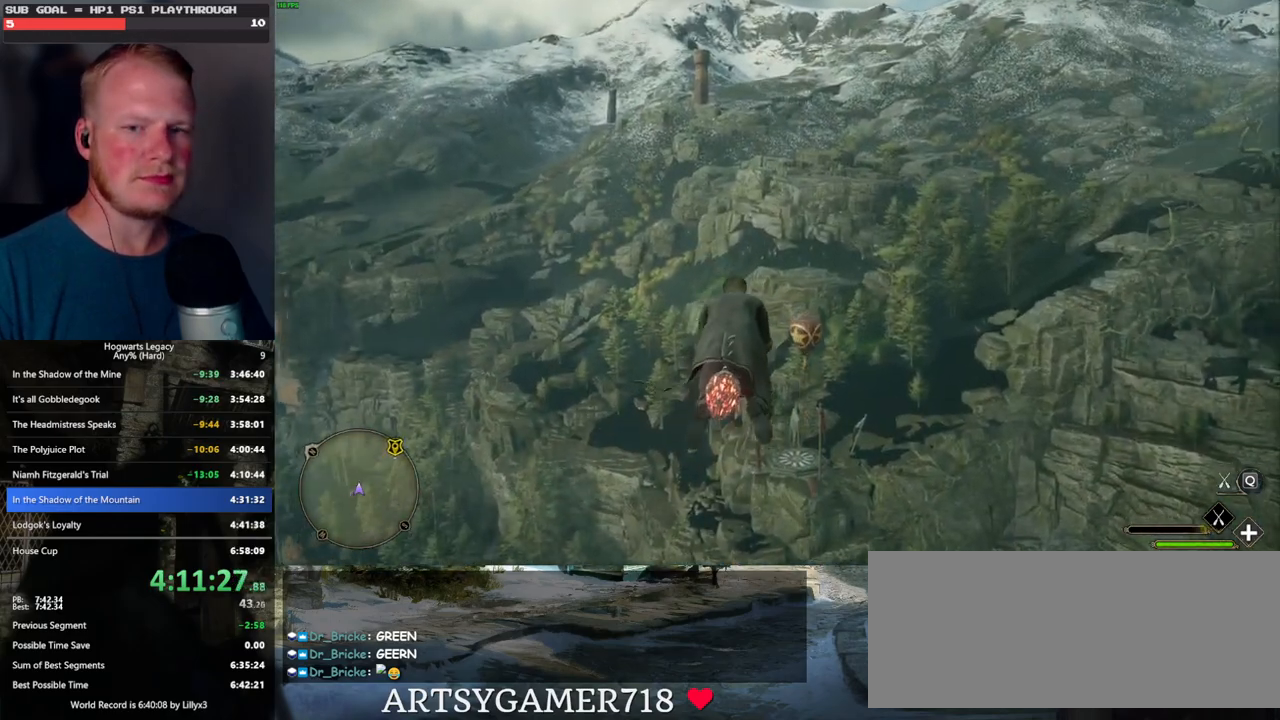
{"keys": ["w"], "mouse": ["left"], "events": [[117, "d", "down"], [217, "d", "up"]]}